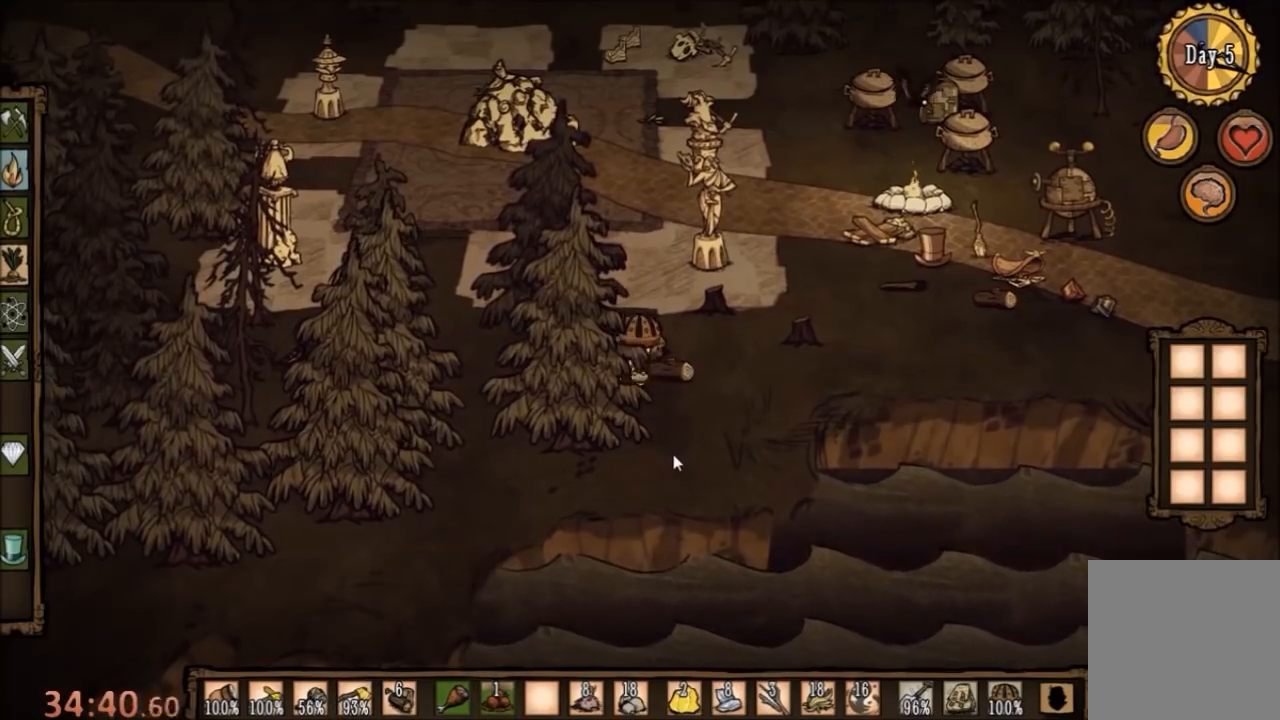
Gameplay with keyboard and mouse; each line is a JSON object with the keys and mouse buttons held at the frame after it. "events" lists presses ("down") and releases ("up") of "1", "2", "3", "4", "5", "a", "c", "ctrl", "d", "e", "f", "q", "r", "s", "shift", "space", "tab", "v", "w", "x", "z", "mouse_left" and "mouse_right" between this image and that frame as [ms after this image, input, new state], when the widget could be followed in between. "mouse_left", "mouse_right" = the "left", "right" buttons of the "mouse" list. No other keys are recorded. Mouse movement is not recorded.
{"keys": [], "mouse": [], "events": [[67, "w", "up"], [500, "f", "up"]]}
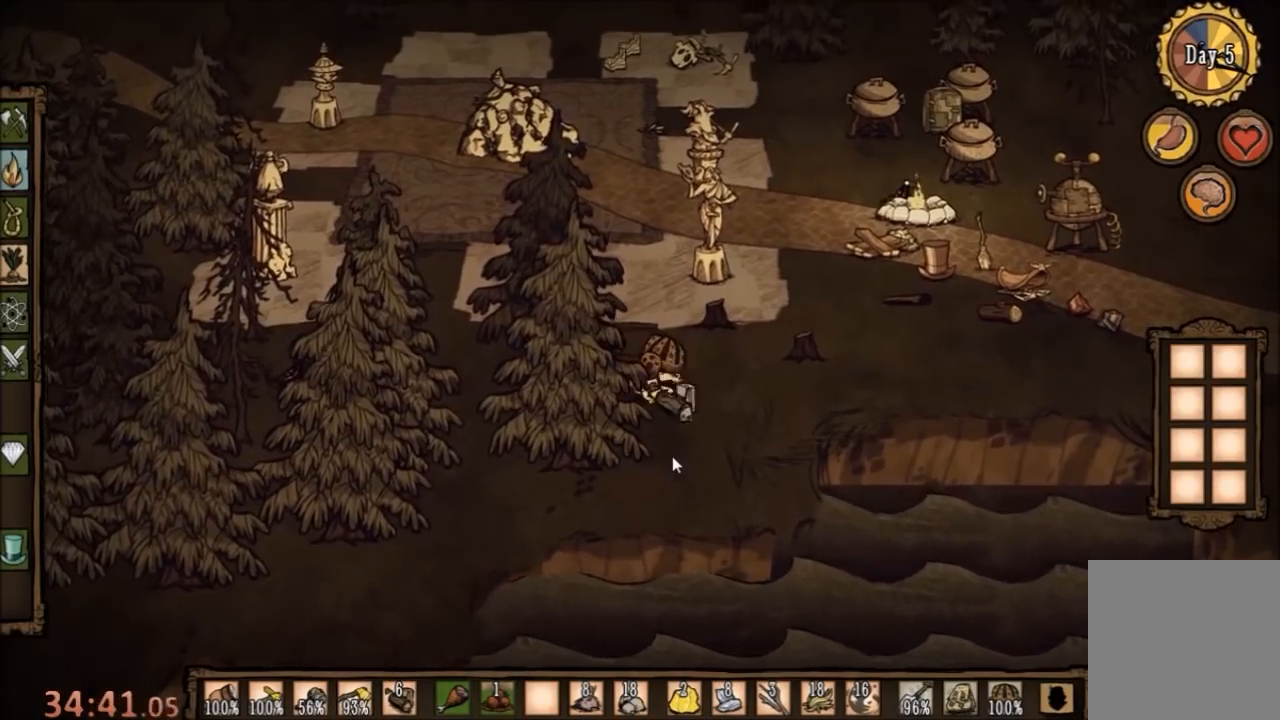
{"keys": ["w"], "mouse": [], "events": [[100, "d", "down"], [100, "w", "down"], [500, "d", "up"]]}
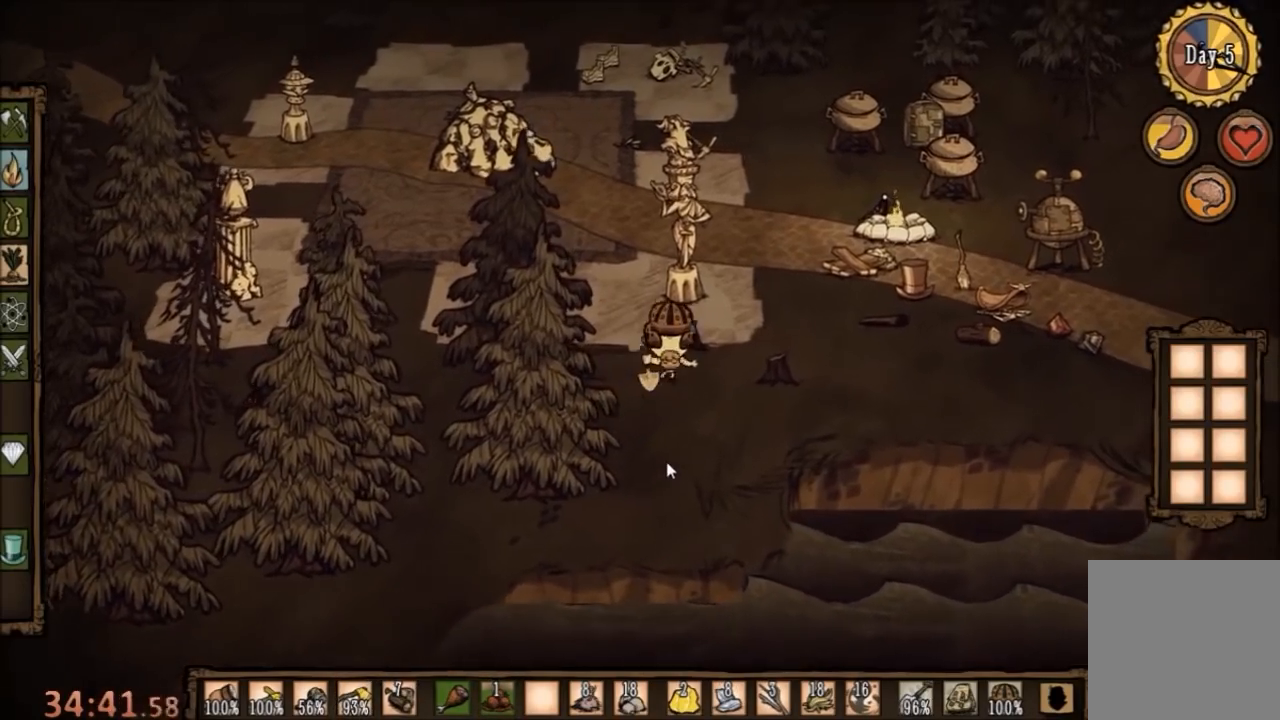
{"keys": ["f"], "mouse": [], "events": [[67, "f", "down"], [100, "w", "up"]]}
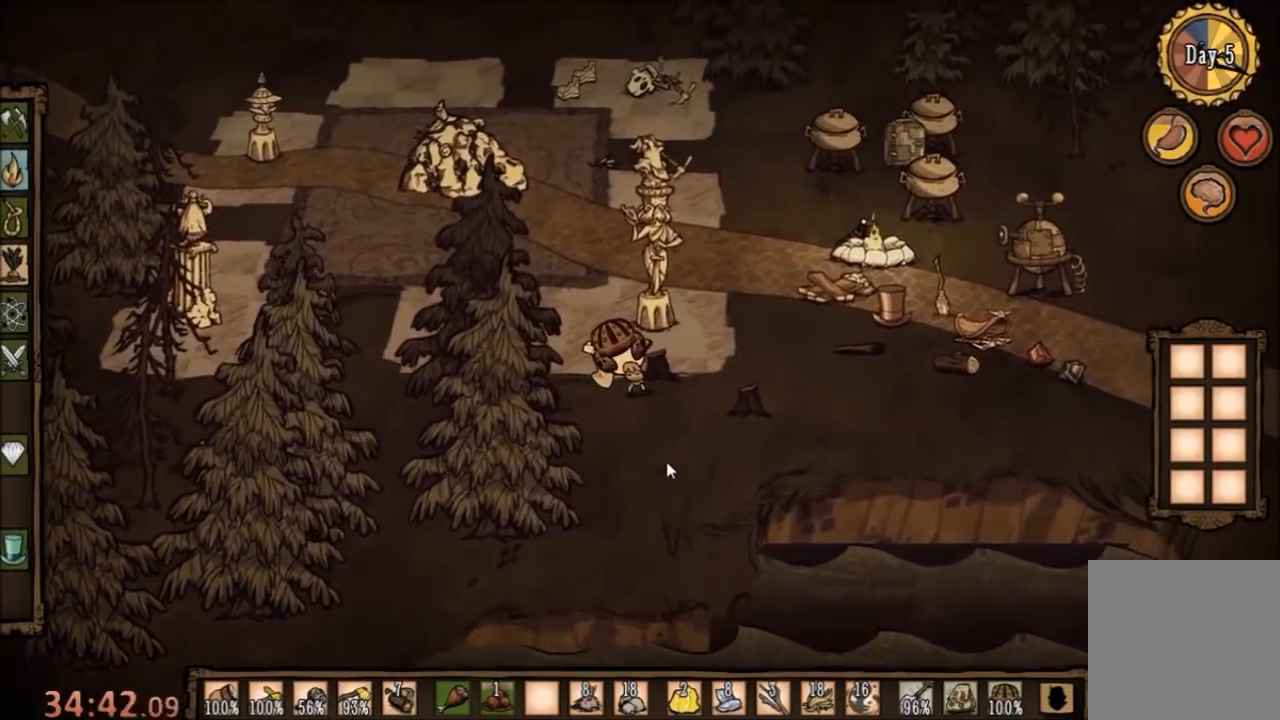
{"keys": ["f"], "mouse": [], "events": []}
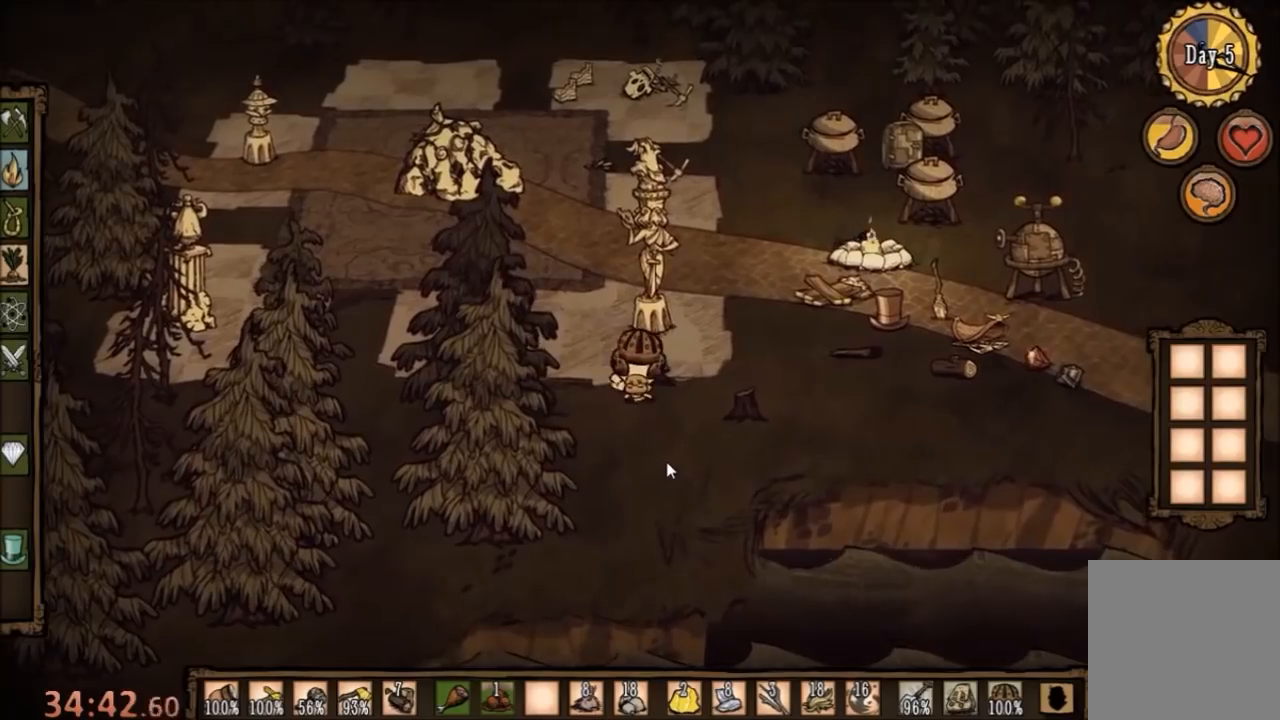
{"keys": ["f"], "mouse": [], "events": [[200, "f", "up"], [200, "w", "down"], [267, "f", "down"], [333, "w", "up"]]}
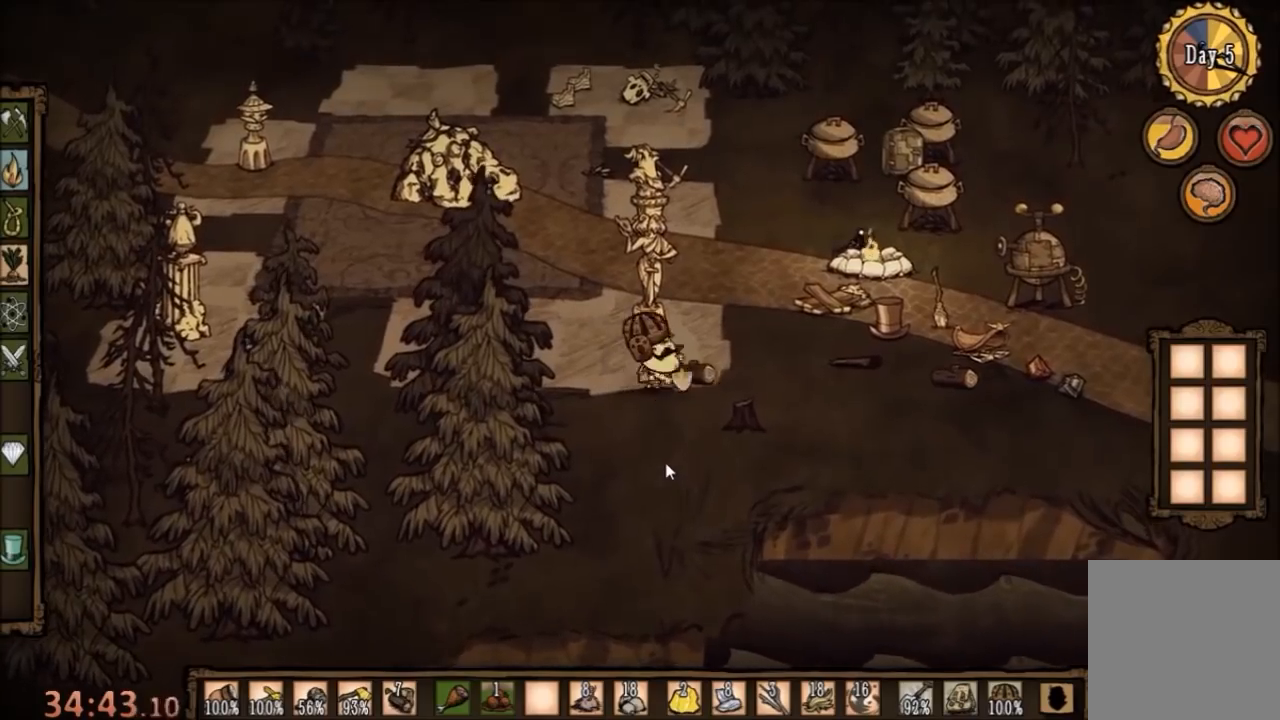
{"keys": ["d", "s"], "mouse": [], "events": [[267, "f", "up"], [467, "d", "down"], [467, "s", "down"]]}
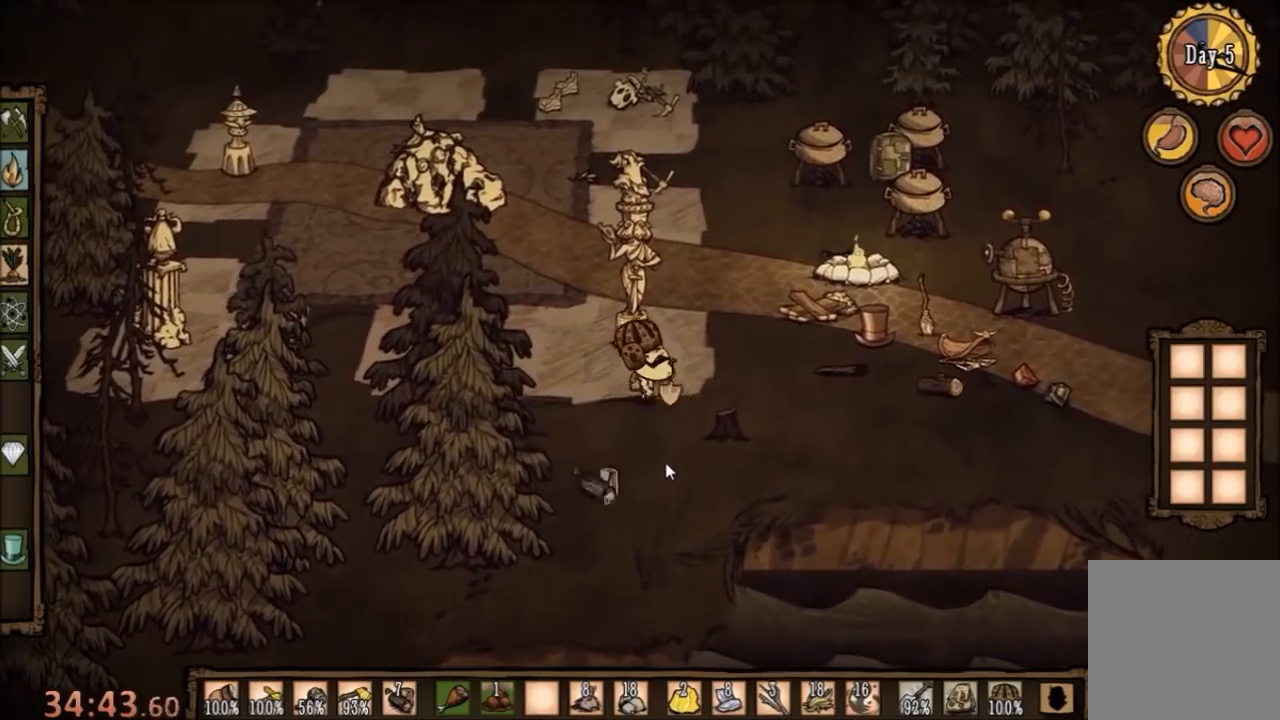
{"keys": ["f"], "mouse": [], "events": [[200, "s", "up"], [233, "d", "up"], [233, "f", "down"]]}
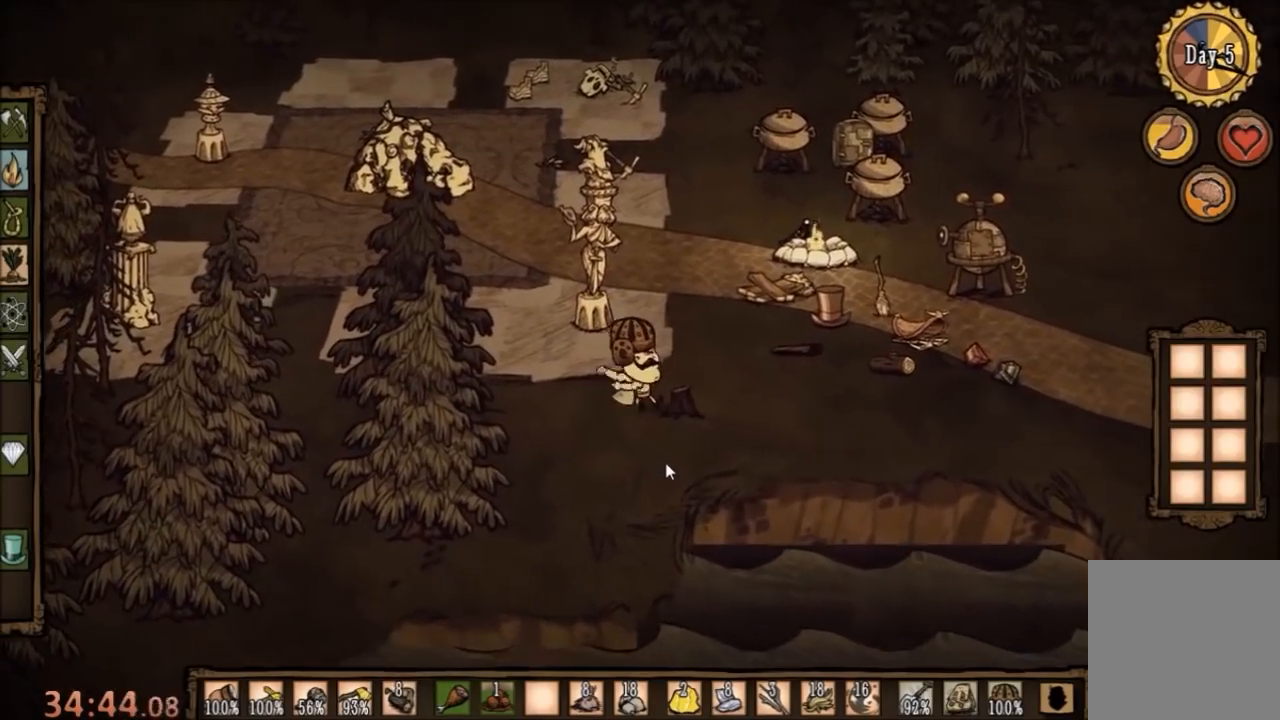
{"keys": ["f"], "mouse": [], "events": []}
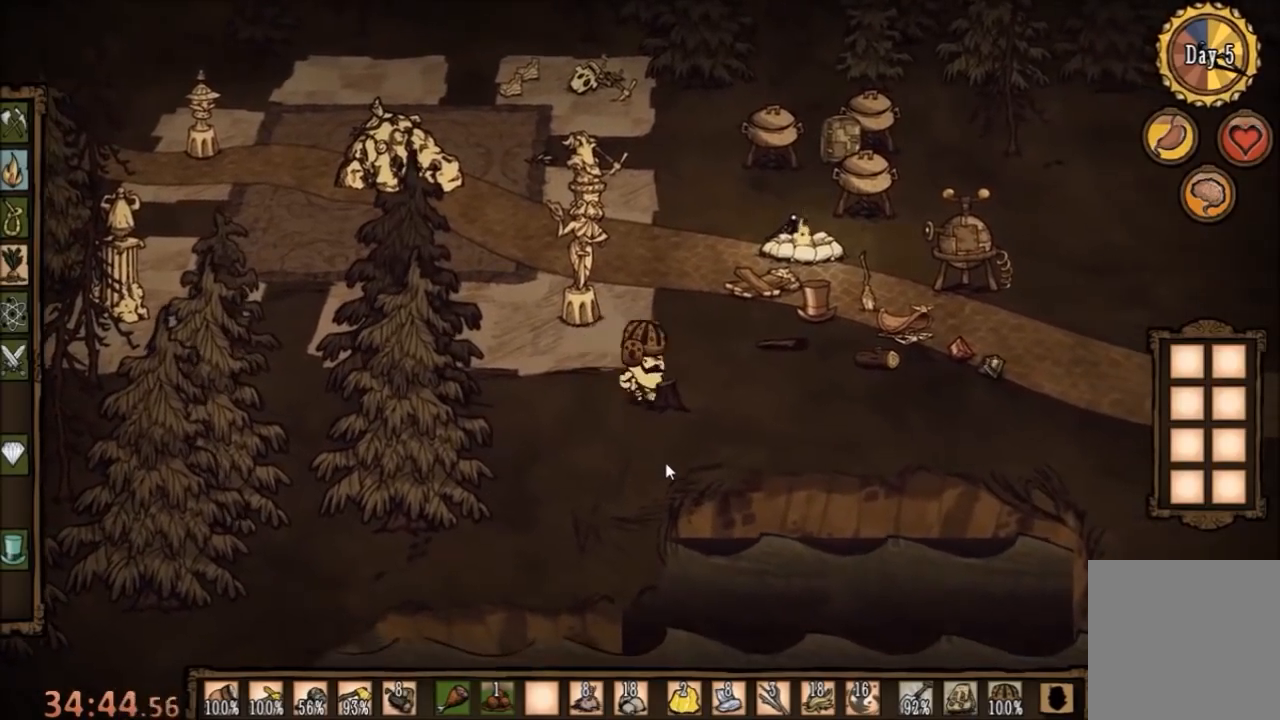
{"keys": ["f", "w"], "mouse": [], "events": [[367, "w", "down"], [400, "f", "up"], [500, "f", "down"]]}
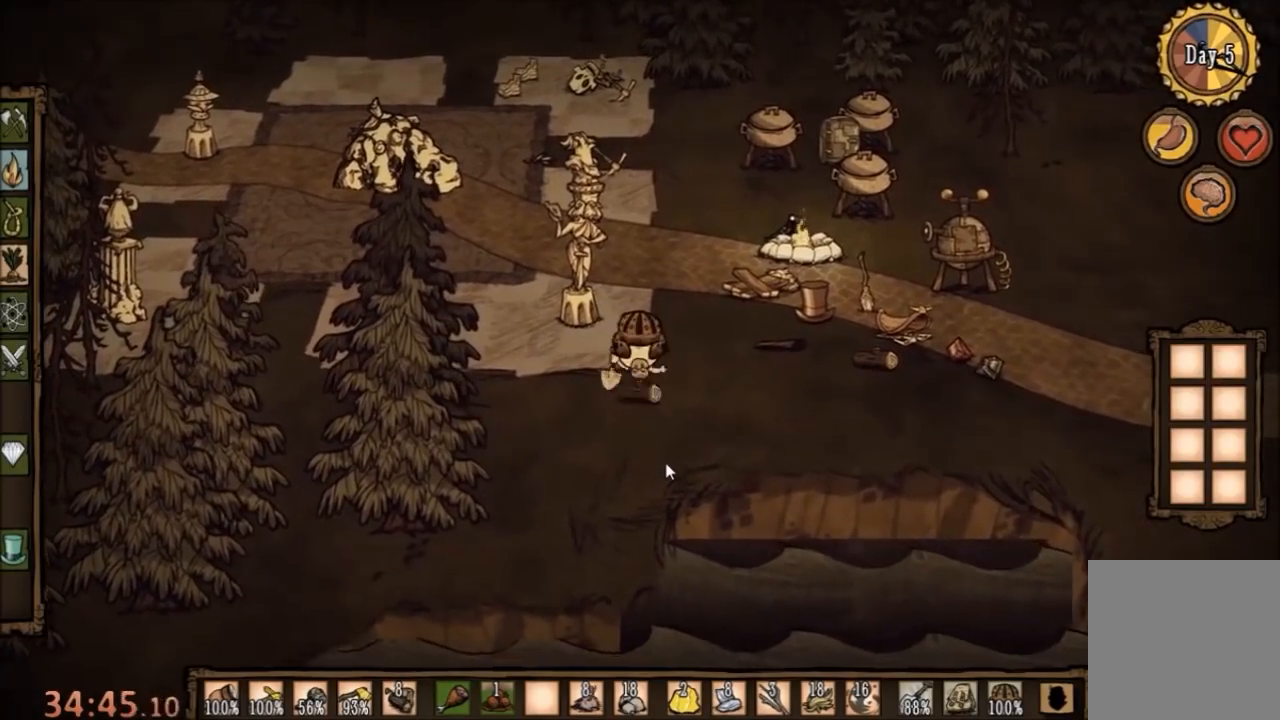
{"keys": ["f"], "mouse": [], "events": [[33, "w", "up"]]}
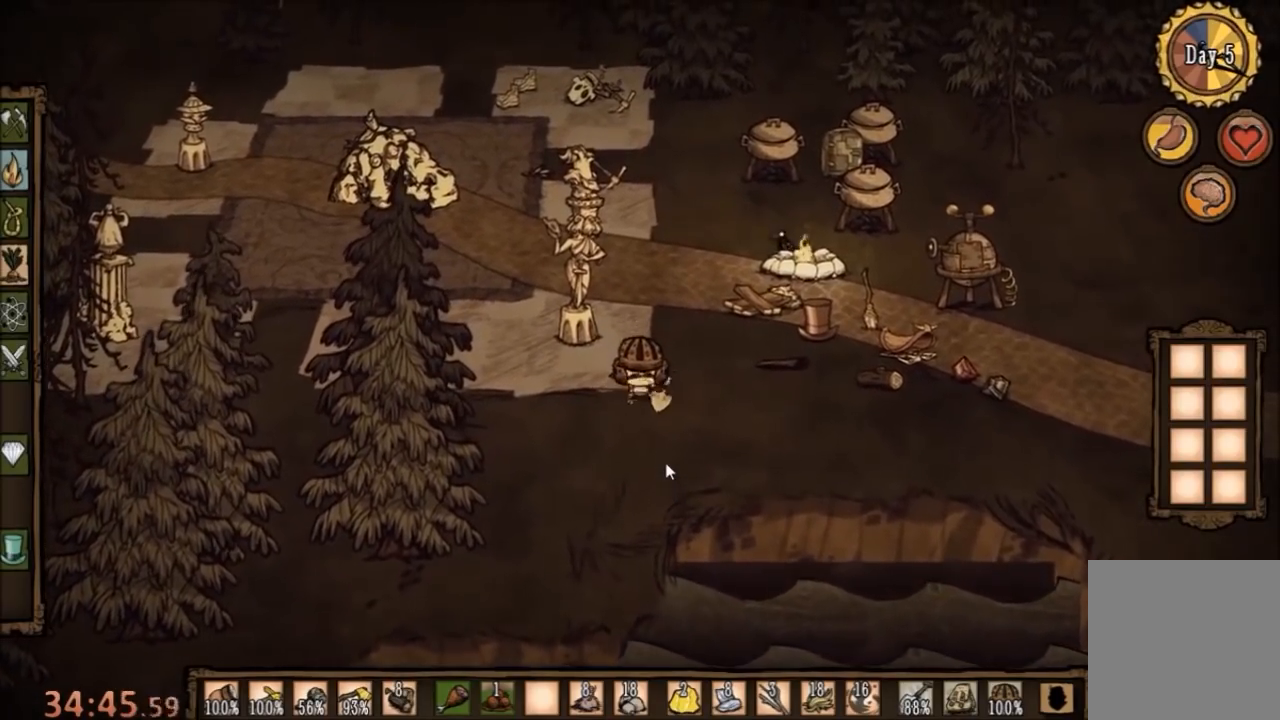
{"keys": ["d"], "mouse": [], "events": [[33, "f", "up"], [133, "d", "down"]]}
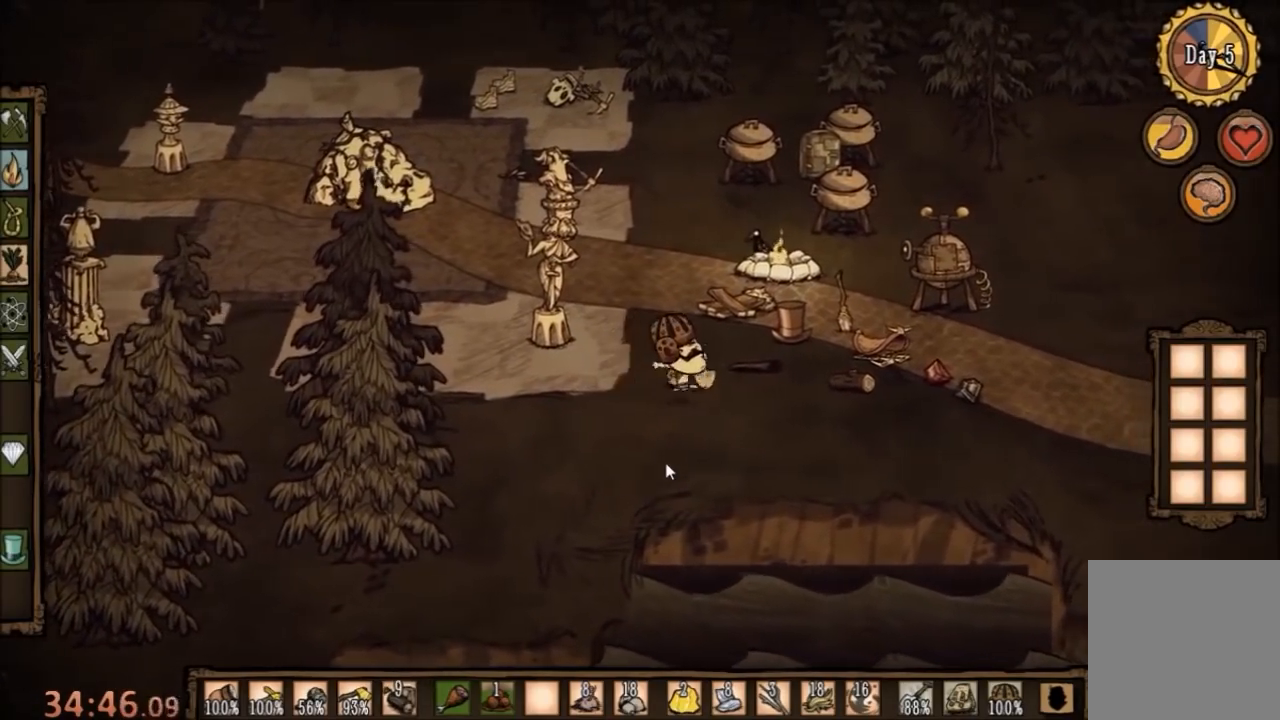
{"keys": ["d", "w"], "mouse": [], "events": [[267, "w", "down"]]}
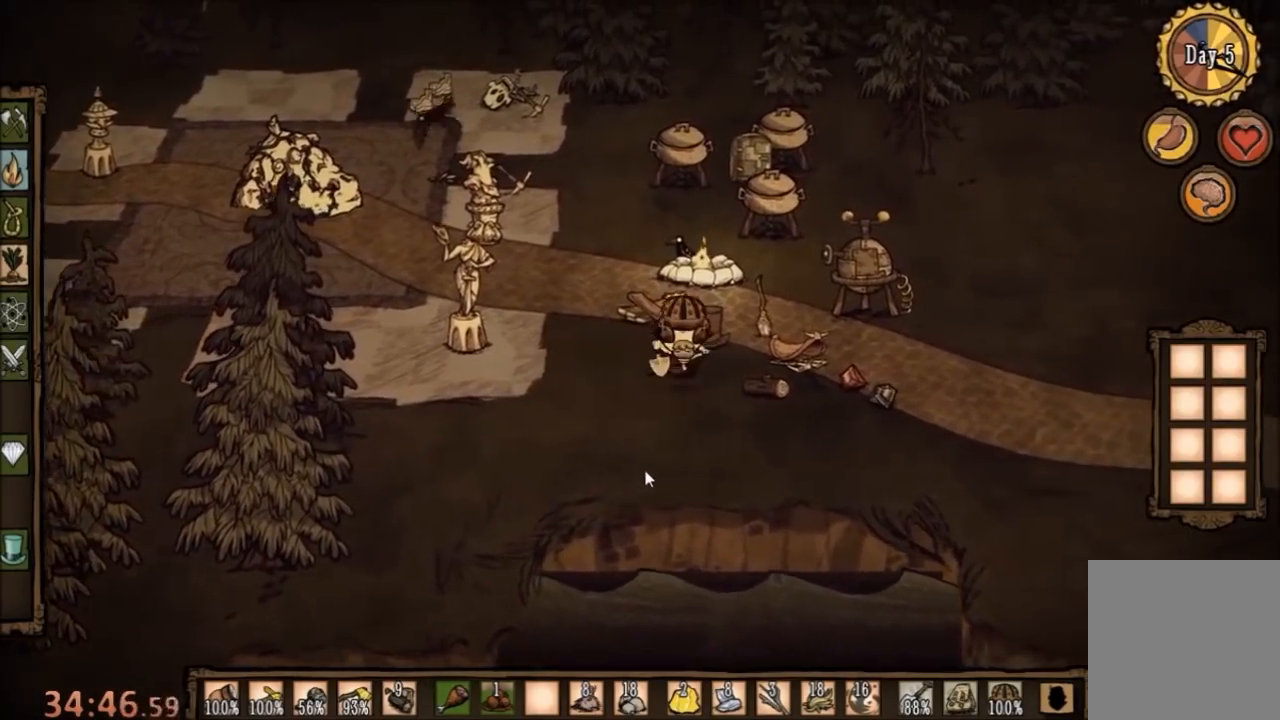
{"keys": ["d", "w"], "mouse": [], "events": []}
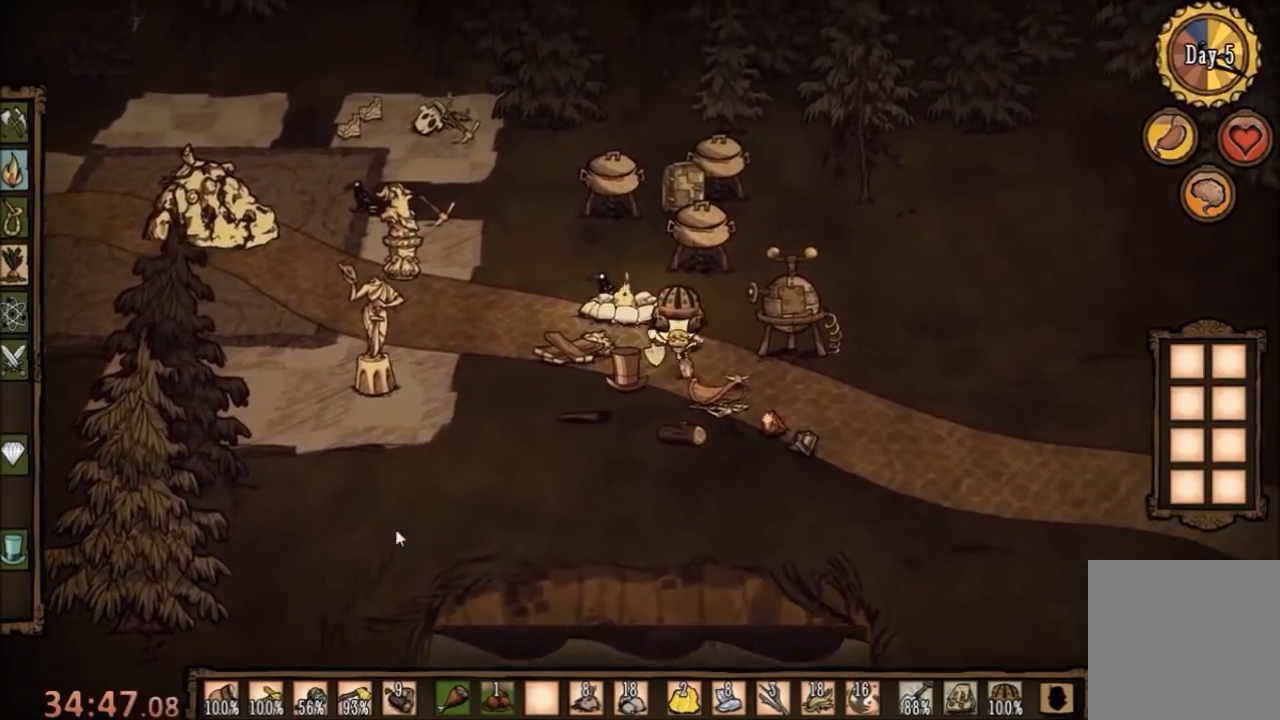
{"keys": [], "mouse": ["left"], "events": [[400, "w", "up"], [467, "d", "up"], [467, "mouse_left", "down"]]}
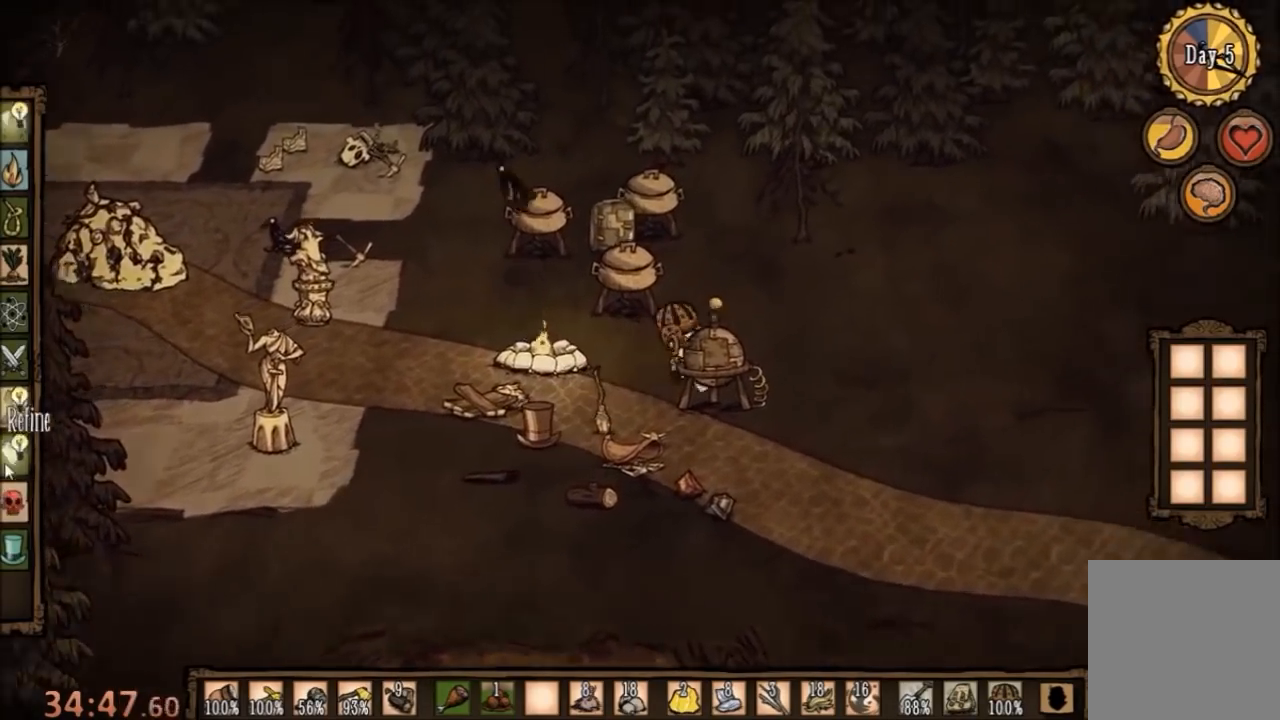
{"keys": [], "mouse": [], "events": [[67, "mouse_left", "up"]]}
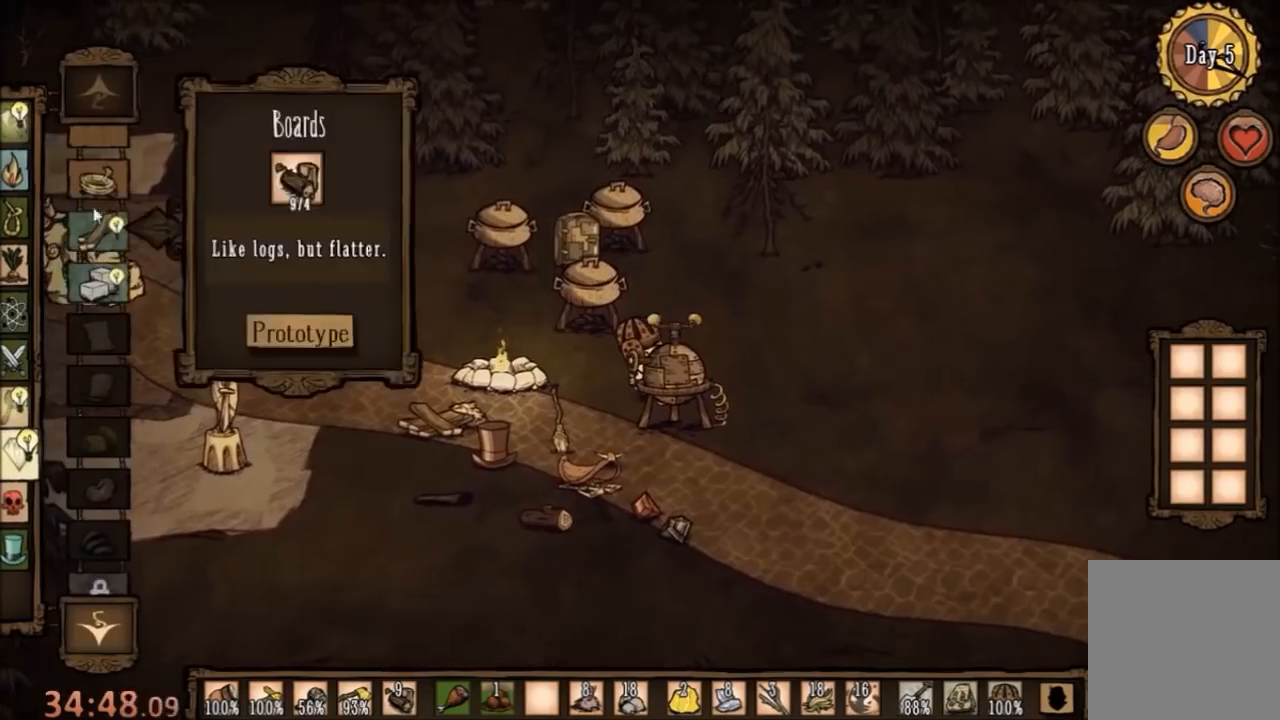
{"keys": [], "mouse": [], "events": [[200, "mouse_left", "down"], [300, "mouse_left", "up"]]}
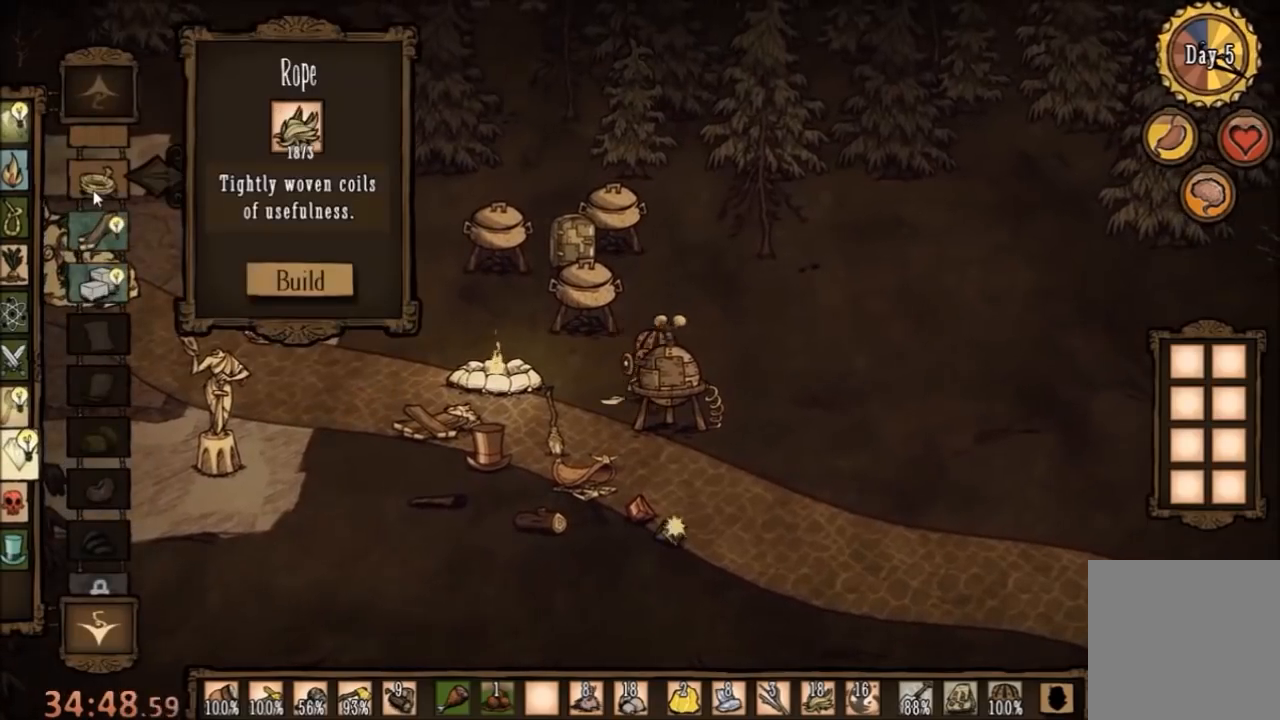
{"keys": [], "mouse": [], "events": []}
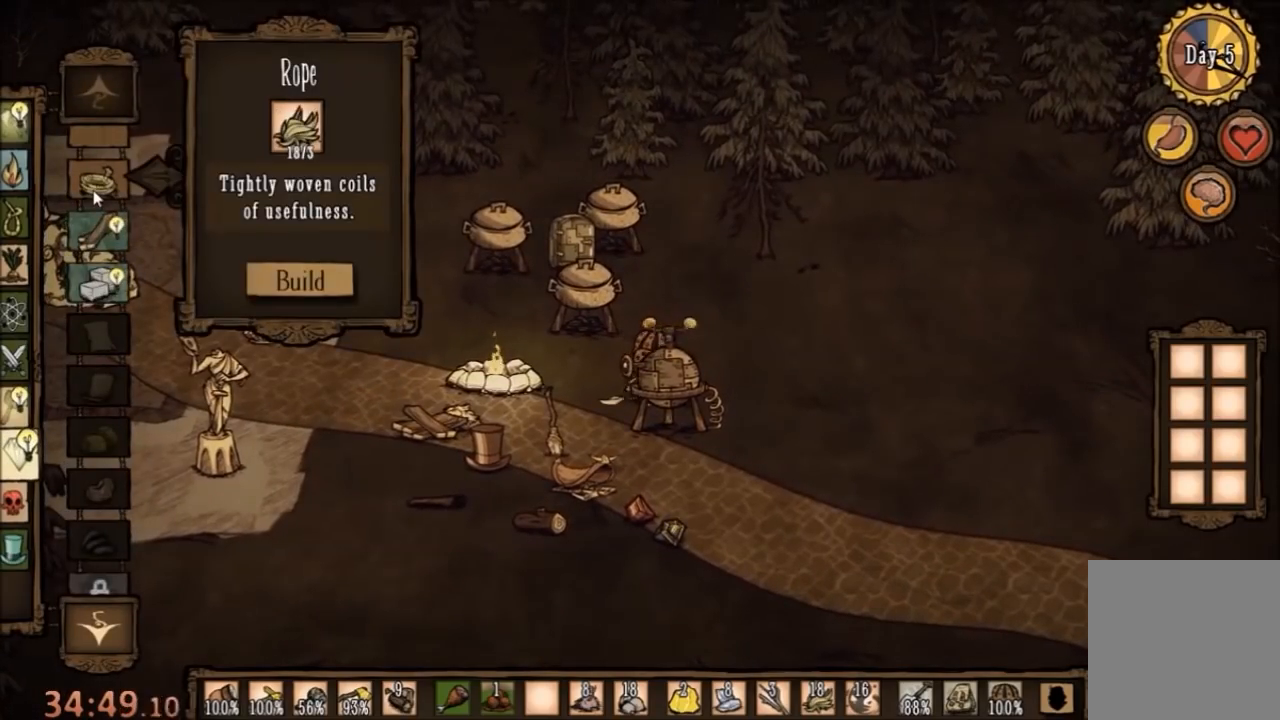
{"keys": [], "mouse": ["left"], "events": [[500, "mouse_left", "down"]]}
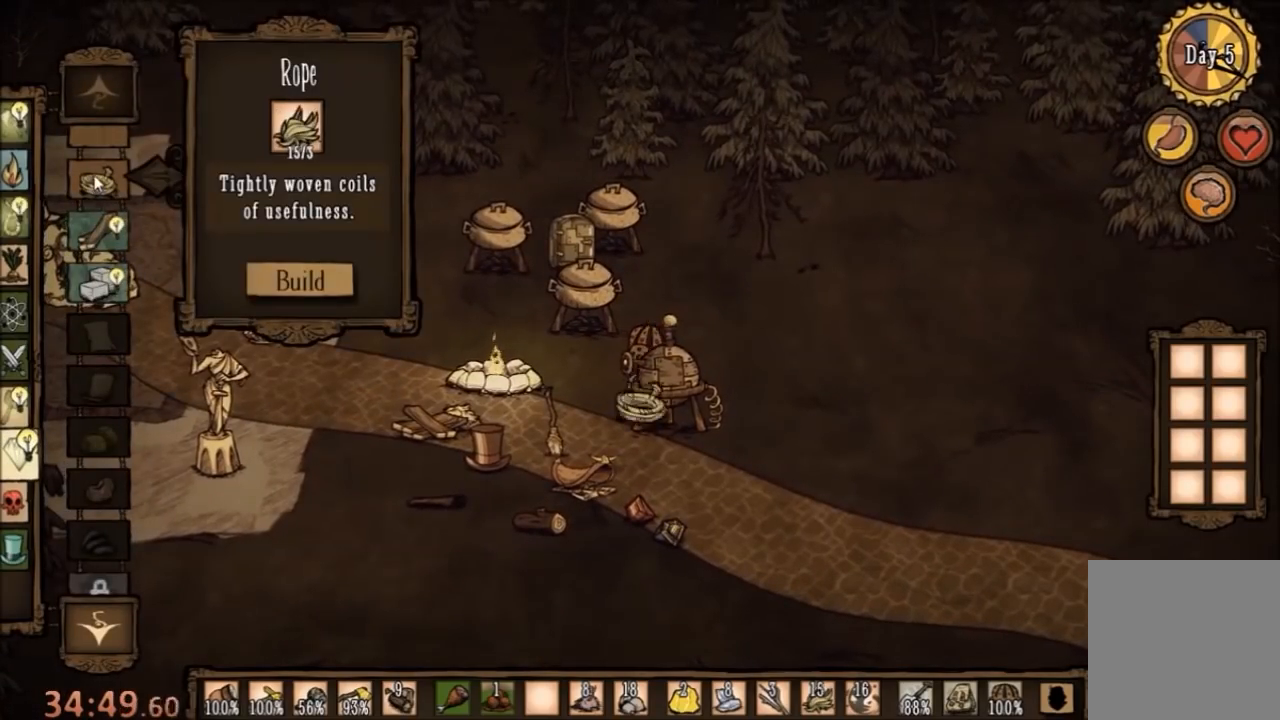
{"keys": [], "mouse": ["left"], "events": [[67, "mouse_left", "up"], [467, "mouse_left", "down"]]}
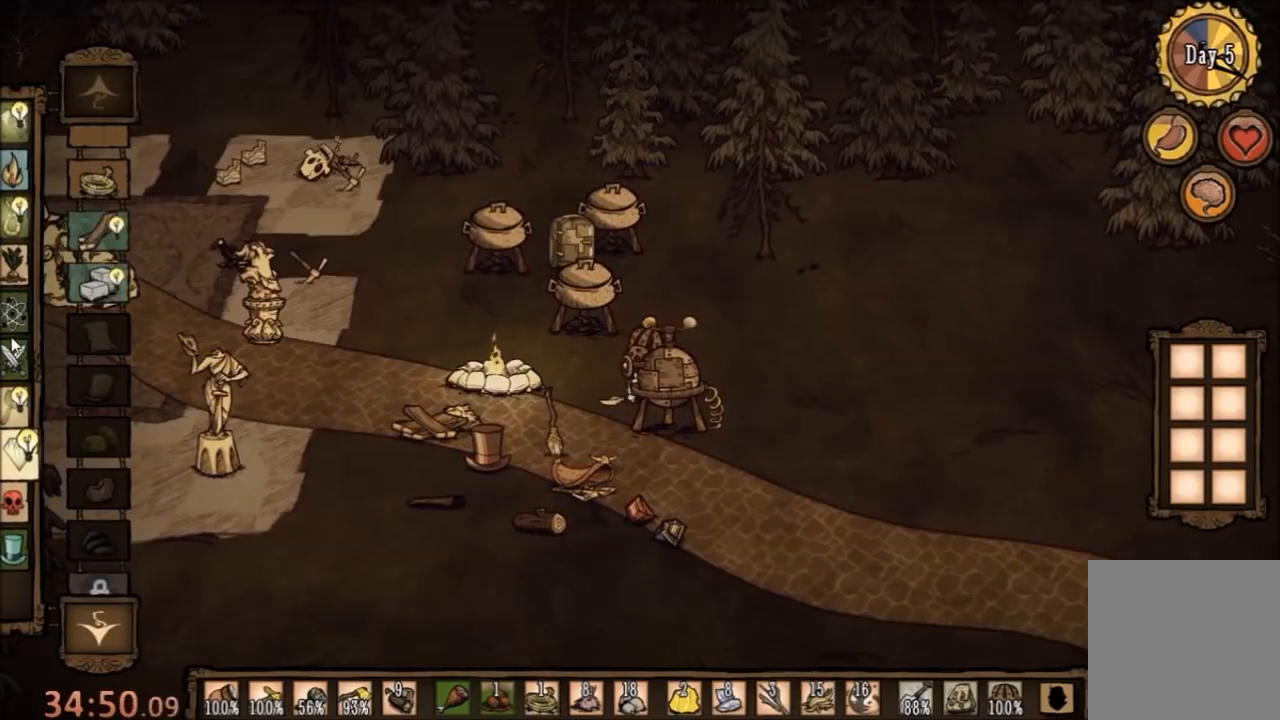
{"keys": [], "mouse": [], "events": [[33, "mouse_left", "up"]]}
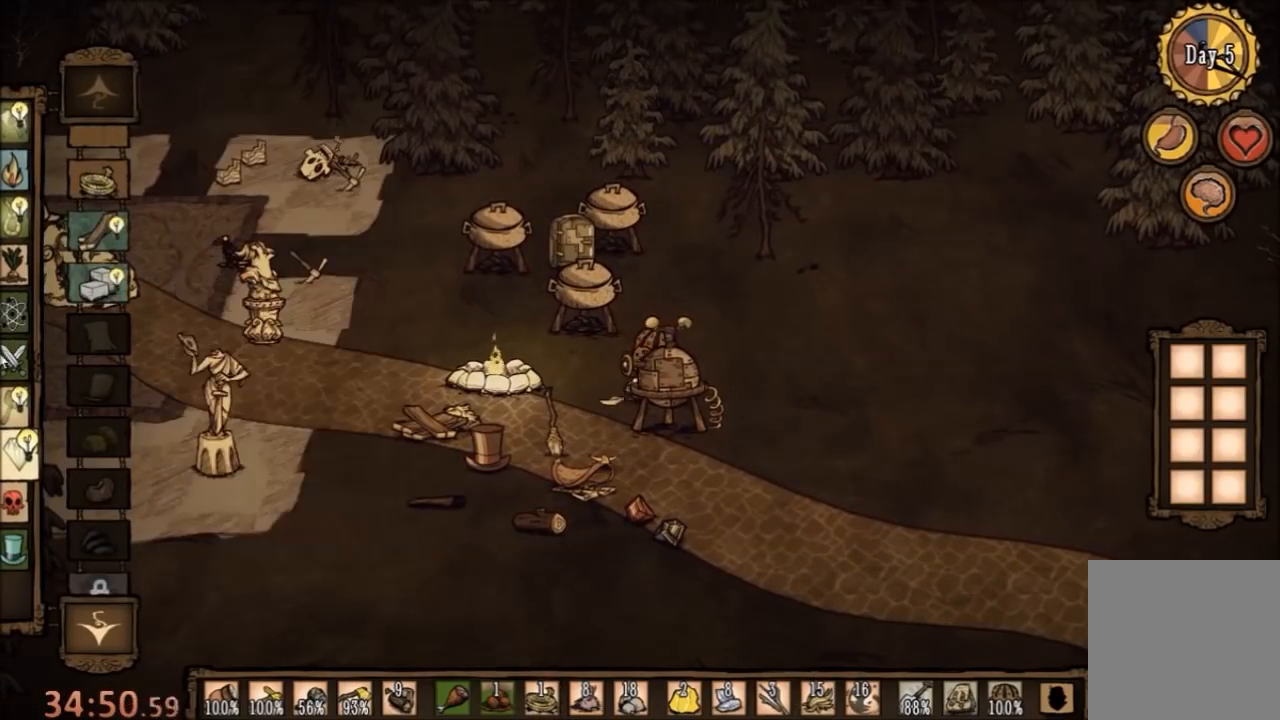
{"keys": [], "mouse": [], "events": [[133, "mouse_left", "down"], [233, "mouse_left", "up"]]}
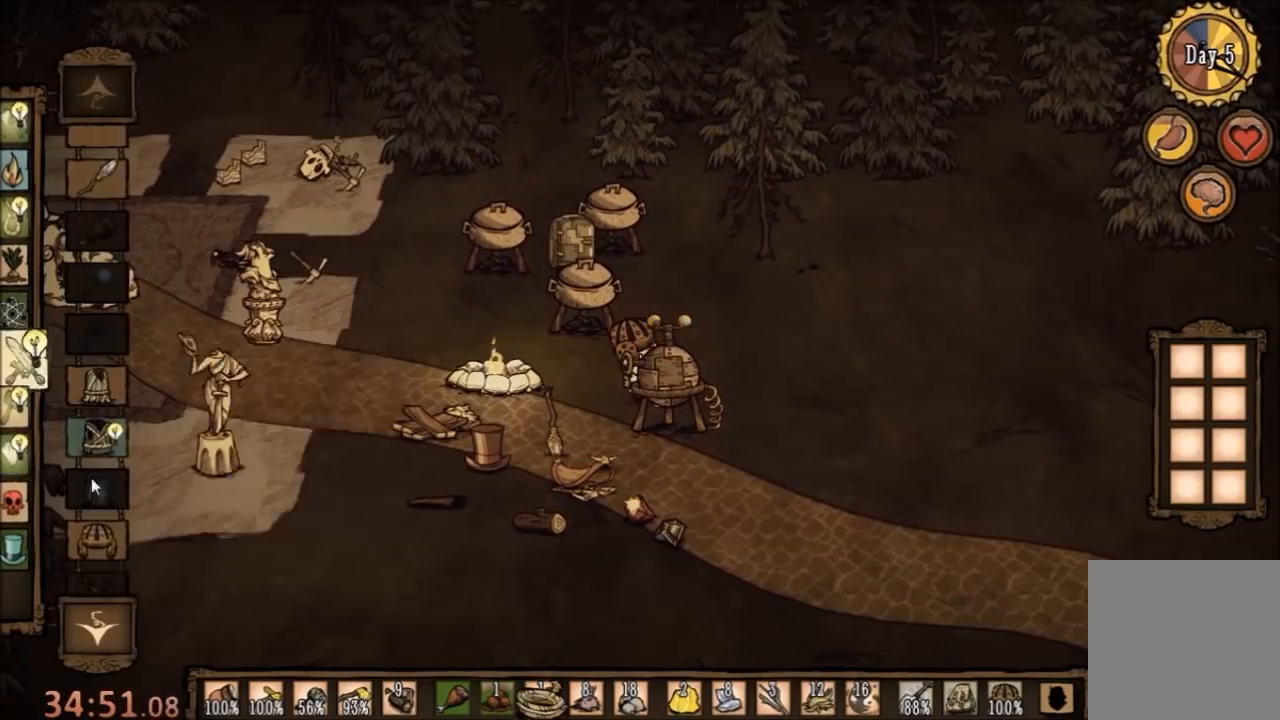
{"keys": [], "mouse": [], "events": []}
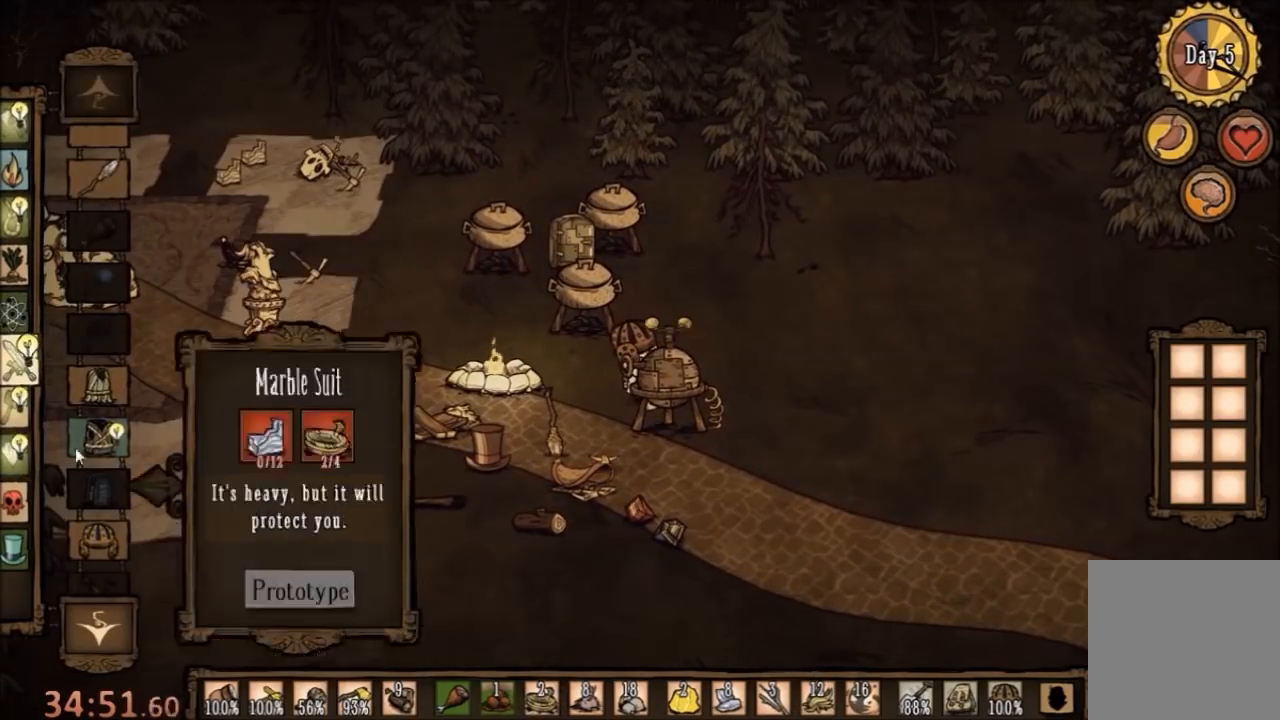
{"keys": [], "mouse": [], "events": [[367, "mouse_left", "down"], [467, "mouse_left", "up"]]}
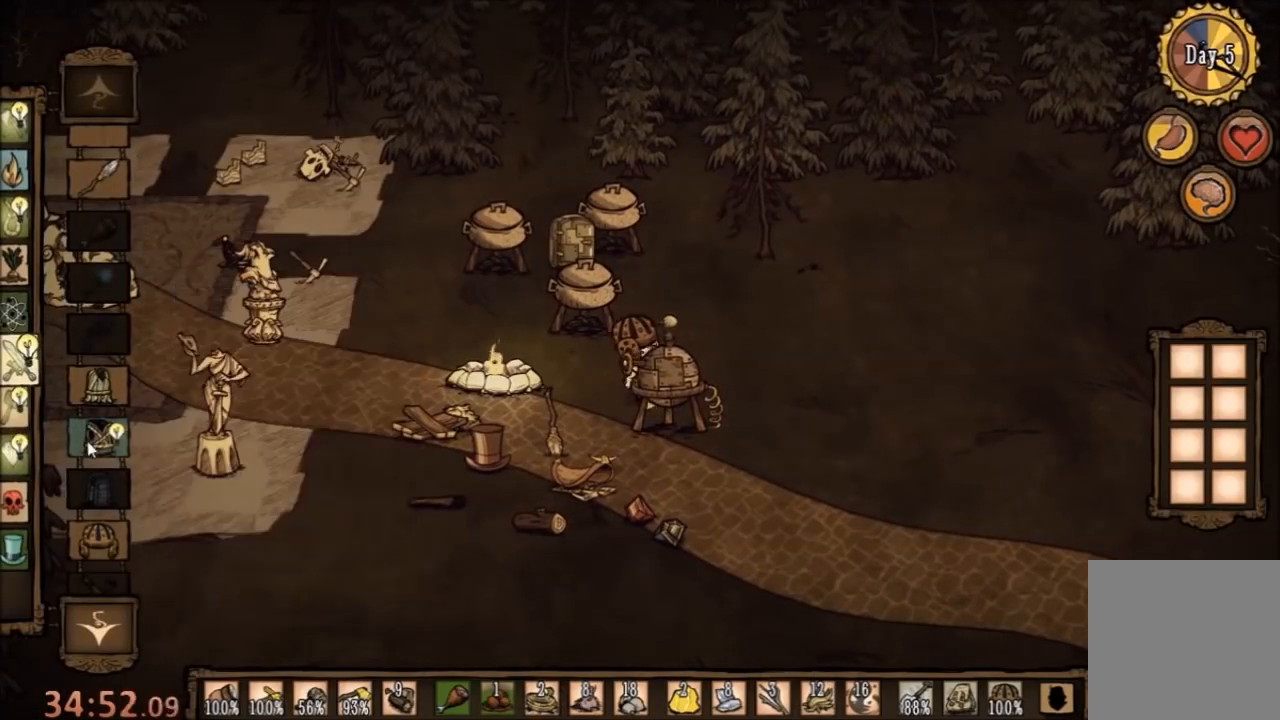
{"keys": [], "mouse": [], "events": []}
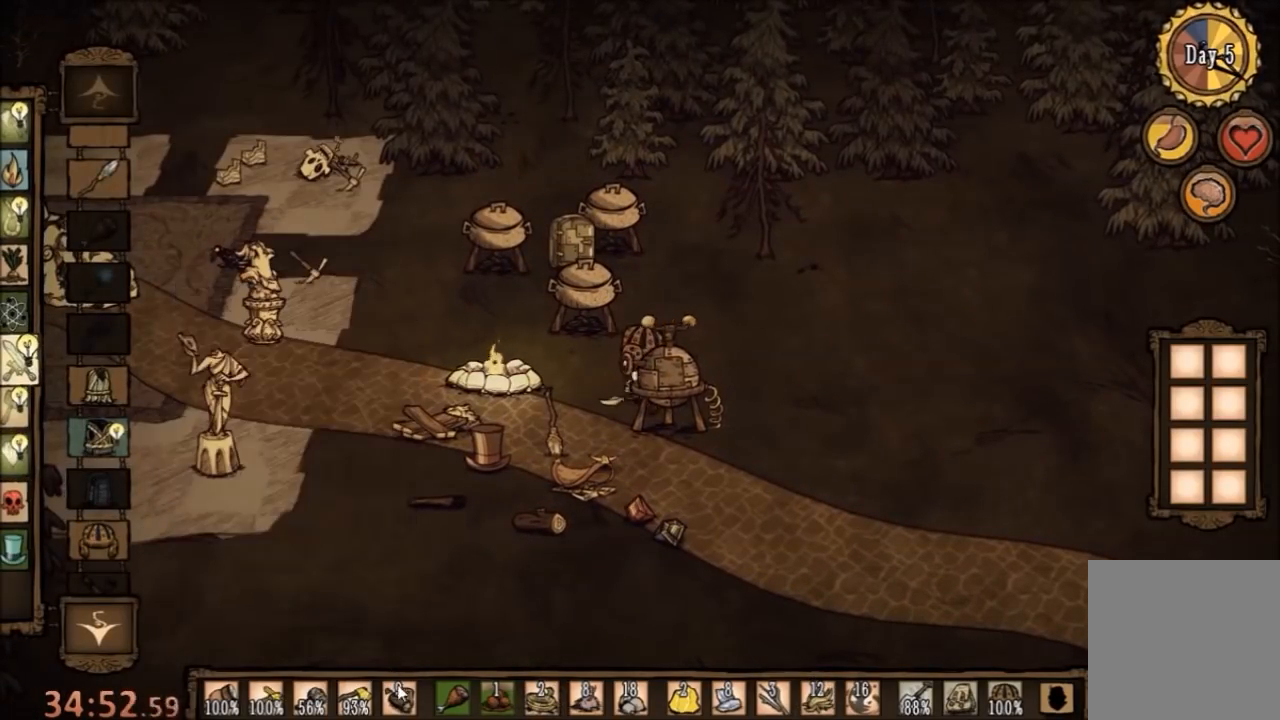
{"keys": [], "mouse": [], "events": []}
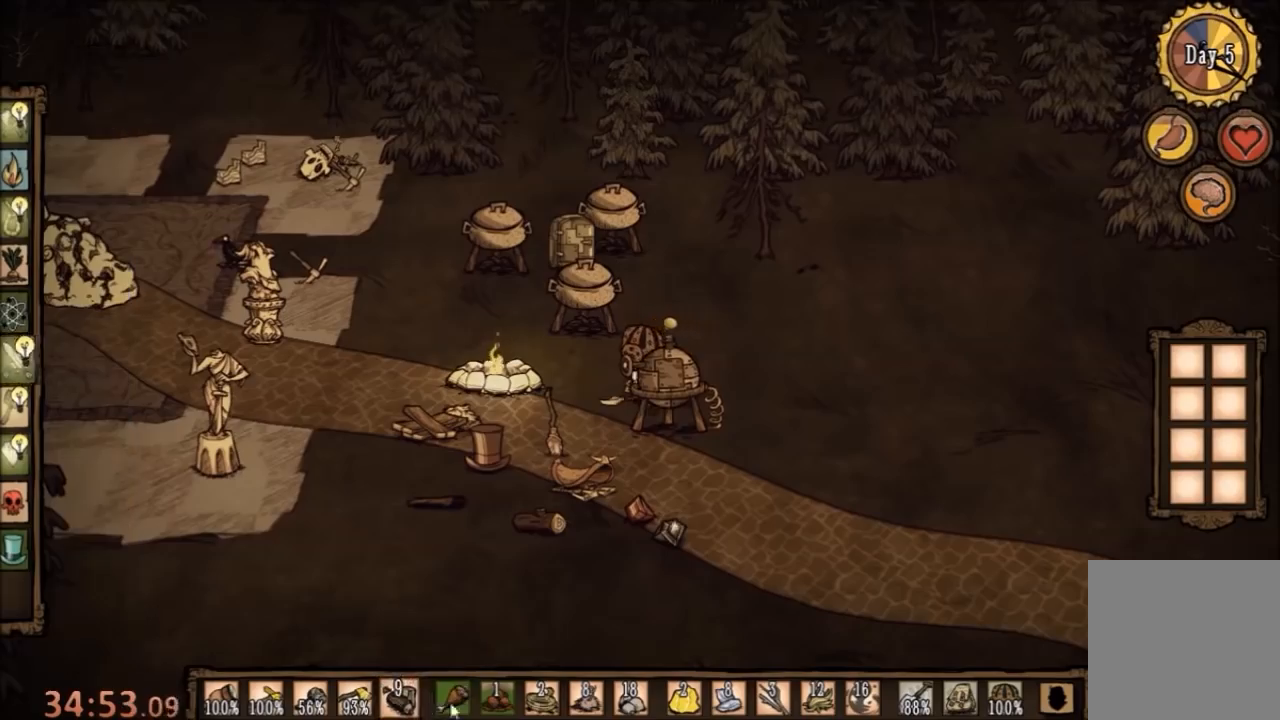
{"keys": [], "mouse": [], "events": []}
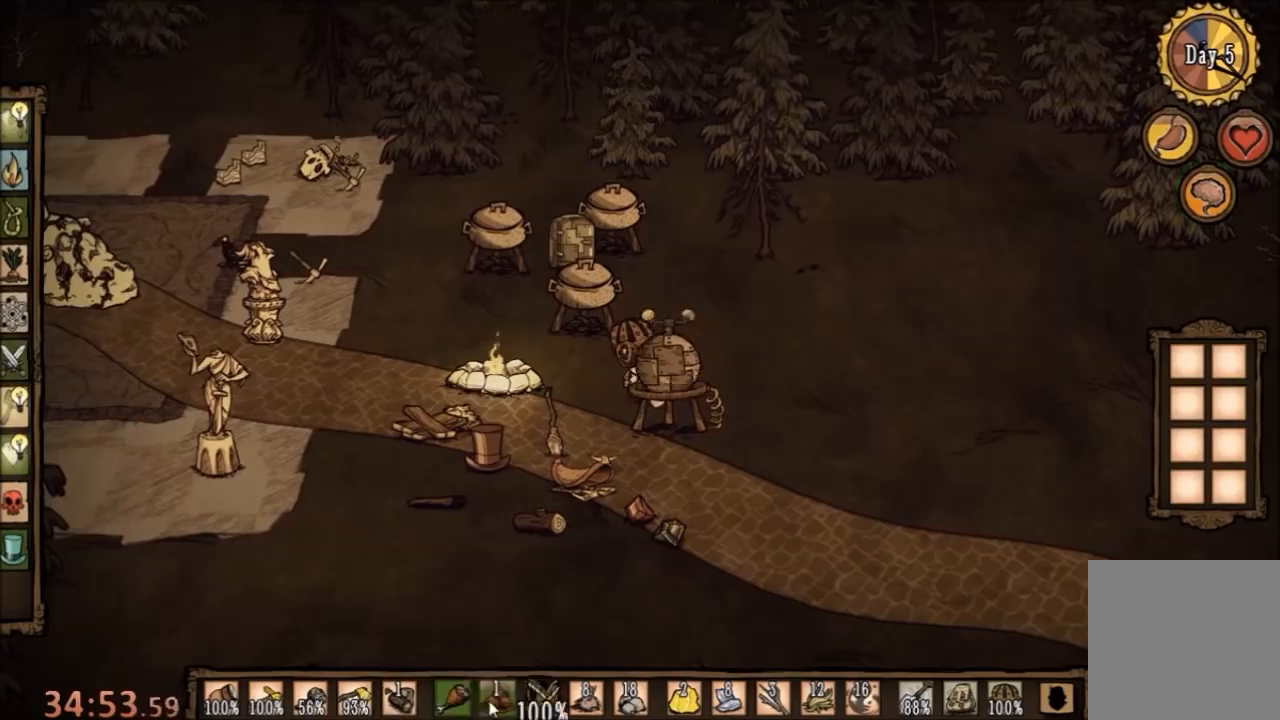
{"keys": [], "mouse": [], "events": [[333, "mouse_left", "down"], [400, "mouse_left", "up"]]}
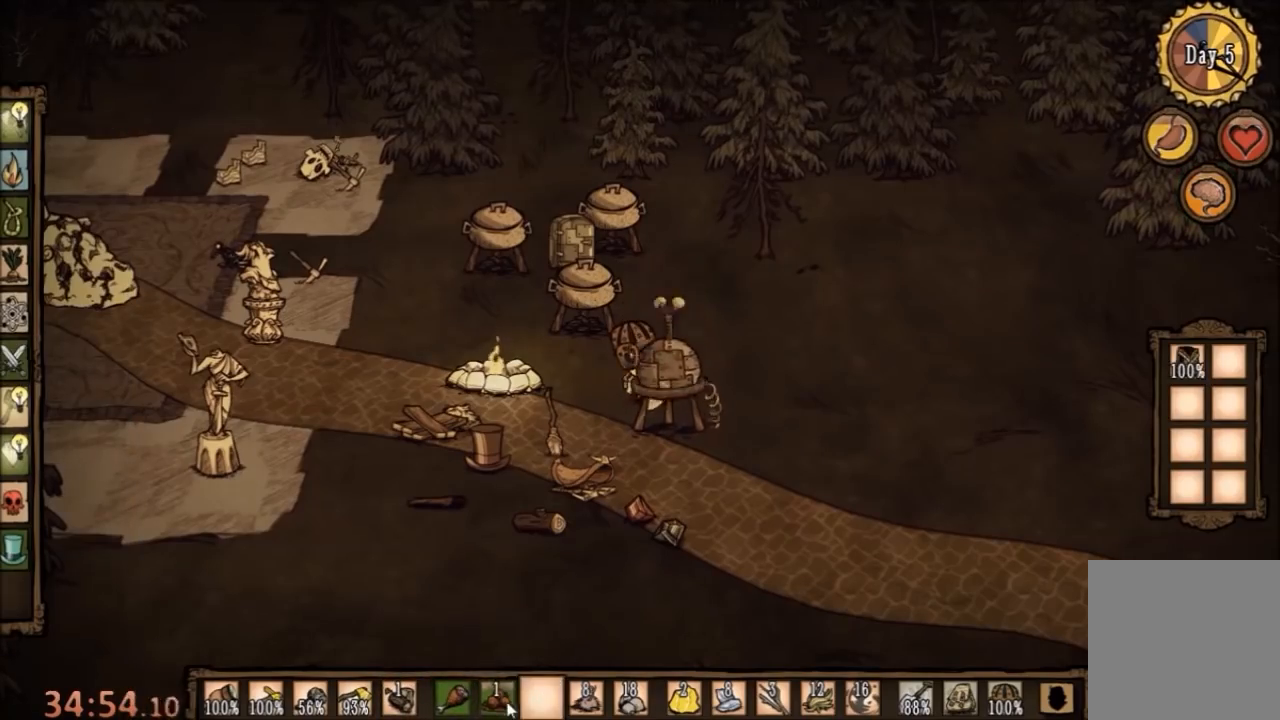
{"keys": [], "mouse": [], "events": [[433, "mouse_left", "down"], [467, "mouse_left", "up"]]}
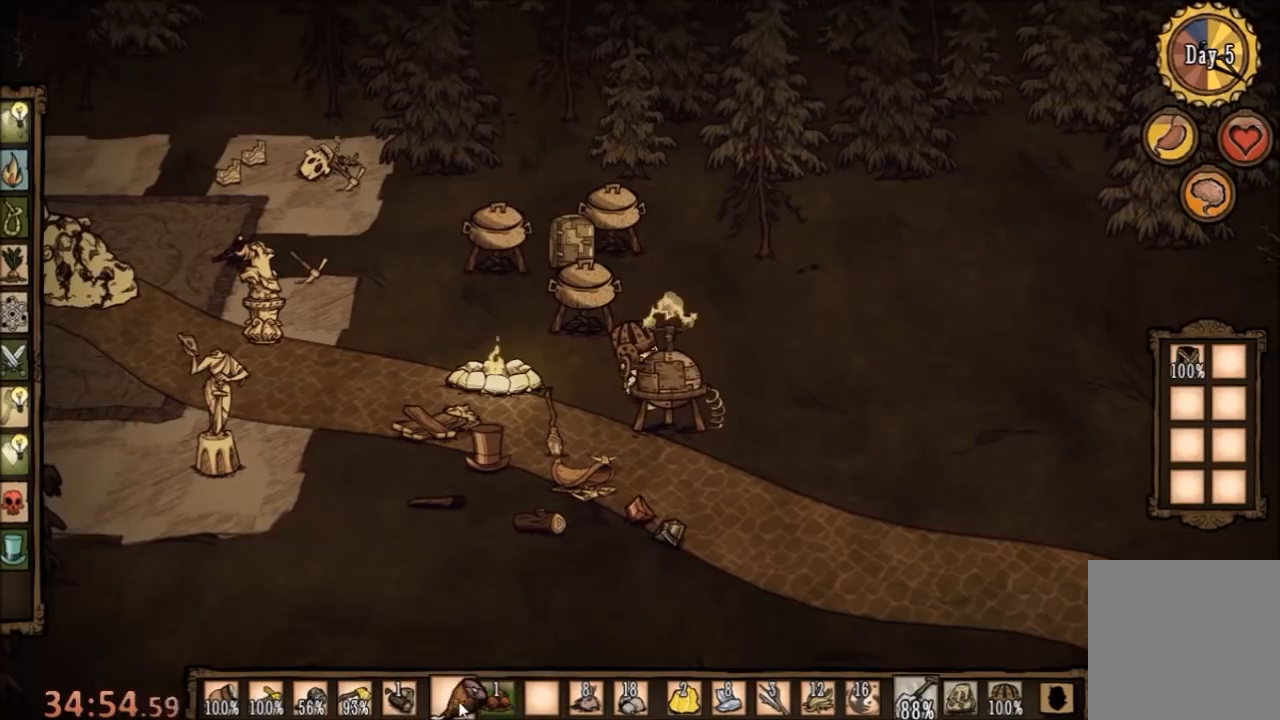
{"keys": [], "mouse": [], "events": [[200, "mouse_left", "down"], [300, "mouse_left", "up"], [367, "mouse_right", "down"], [500, "mouse_right", "up"]]}